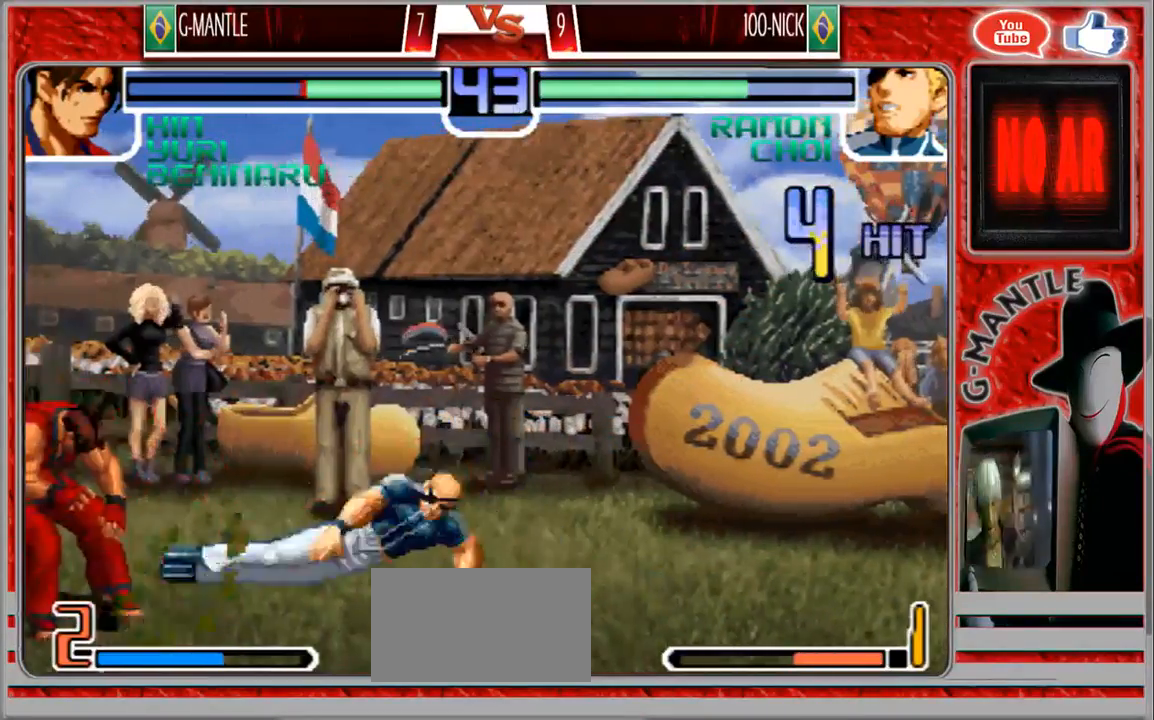
Gameplay with a controller (arcade stick); each line is a JSON object with the inputs held at the frame after it (dt_ms = milliseconds from this image to that frame). "events" lists button and stick changes between this image and that frame as [ms after this image, input, new state], when the widget could be followed in between. Not read: A L3 R3 other_buttons.
{"dt_ms": 500, "buttons": [], "left_stick": "down-left", "events": [[217, "left_stick", "center"], [400, "left_stick", "left"], [483, "left_stick", "down-left"]]}
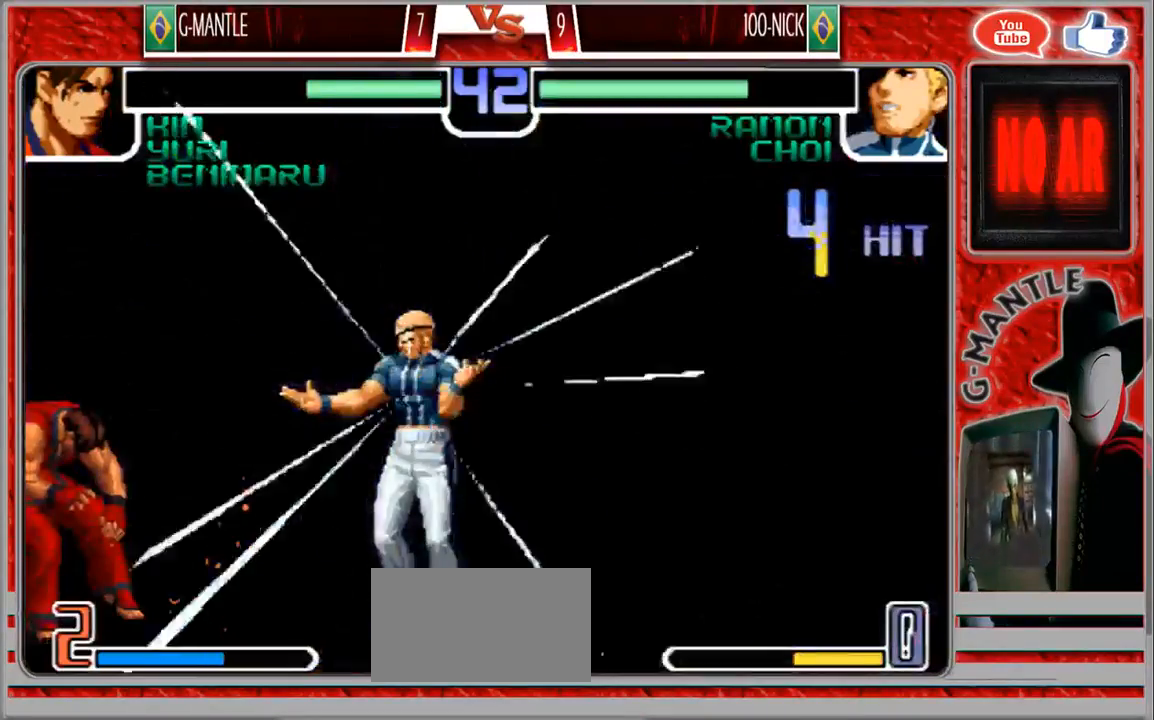
{"dt_ms": 500, "buttons": [], "left_stick": "down-left", "events": []}
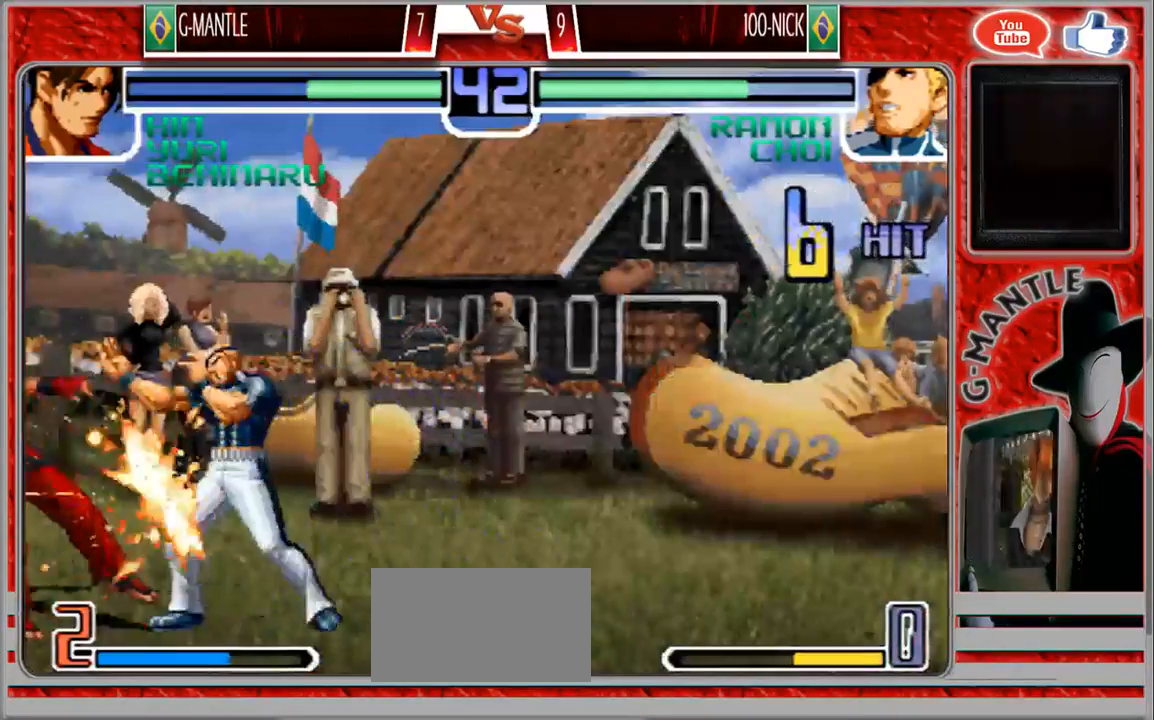
{"dt_ms": 500, "buttons": [], "left_stick": "center", "events": [[383, "left_stick", "center"]]}
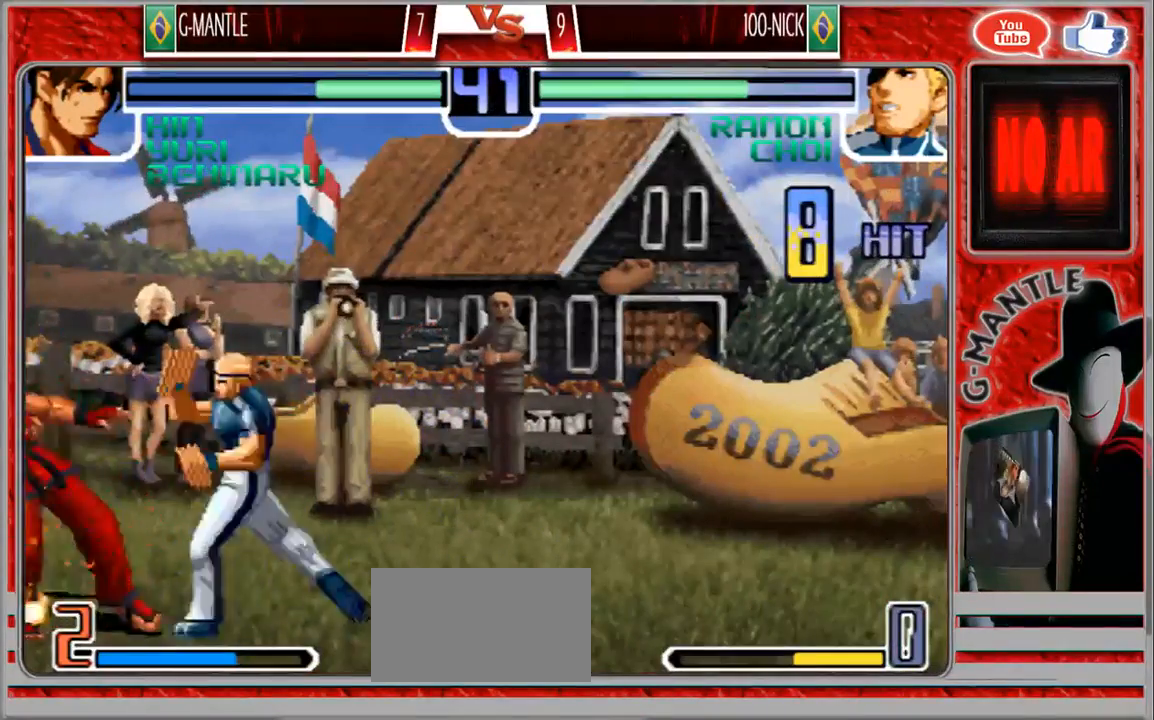
{"dt_ms": 500, "buttons": [], "left_stick": "center", "events": []}
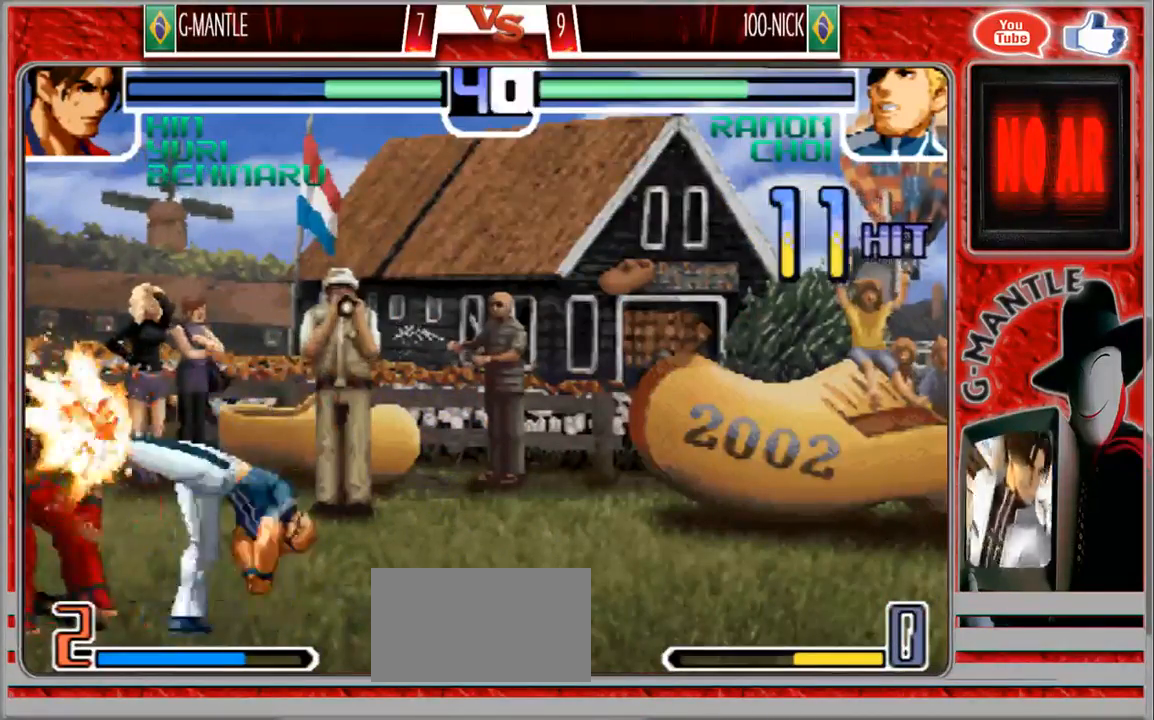
{"dt_ms": 500, "buttons": [], "left_stick": "center", "events": []}
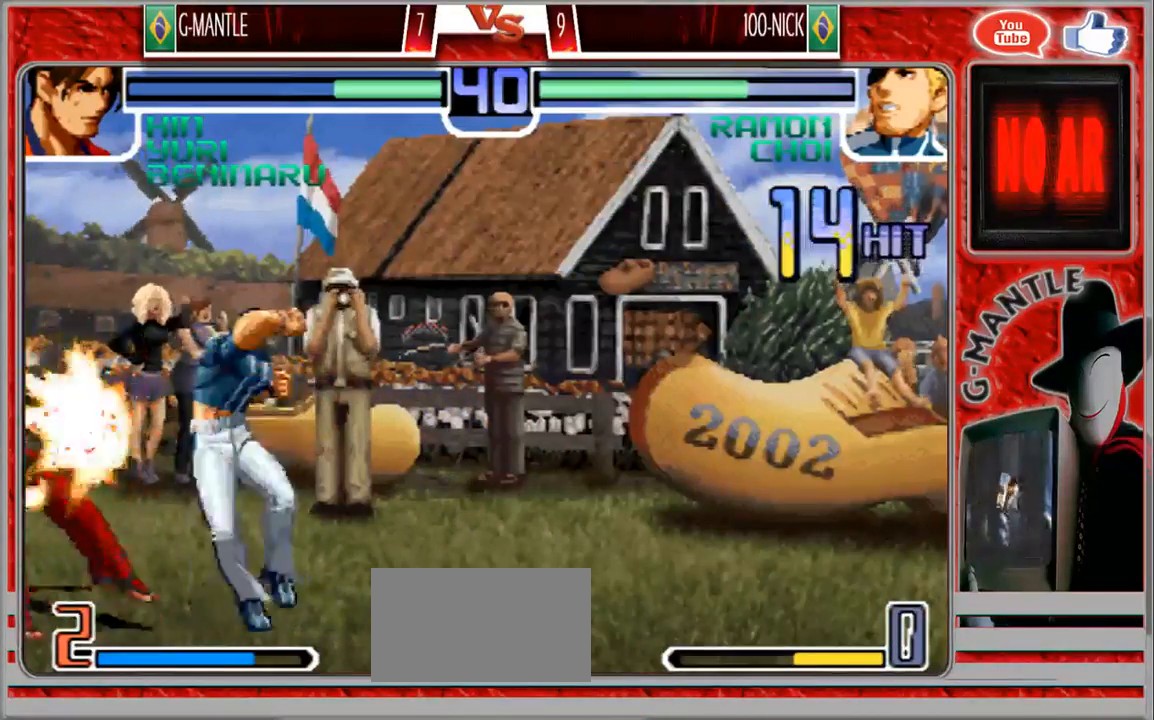
{"dt_ms": 500, "buttons": [], "left_stick": "center", "events": []}
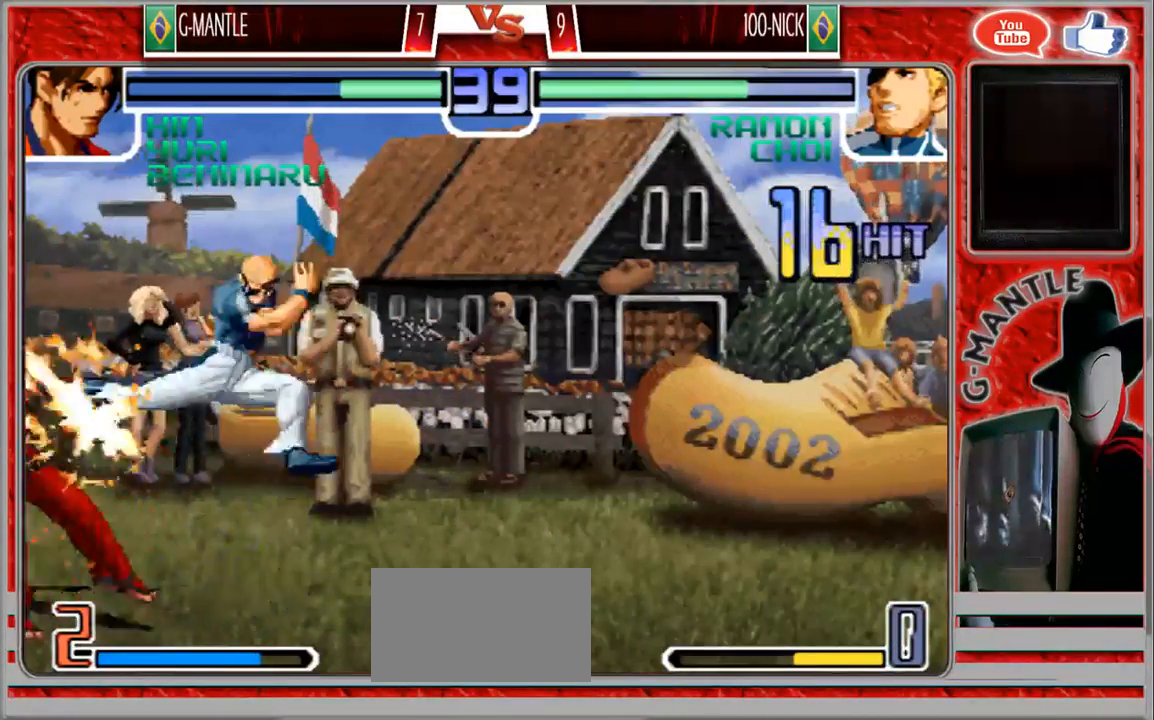
{"dt_ms": 500, "buttons": [], "left_stick": "center", "events": []}
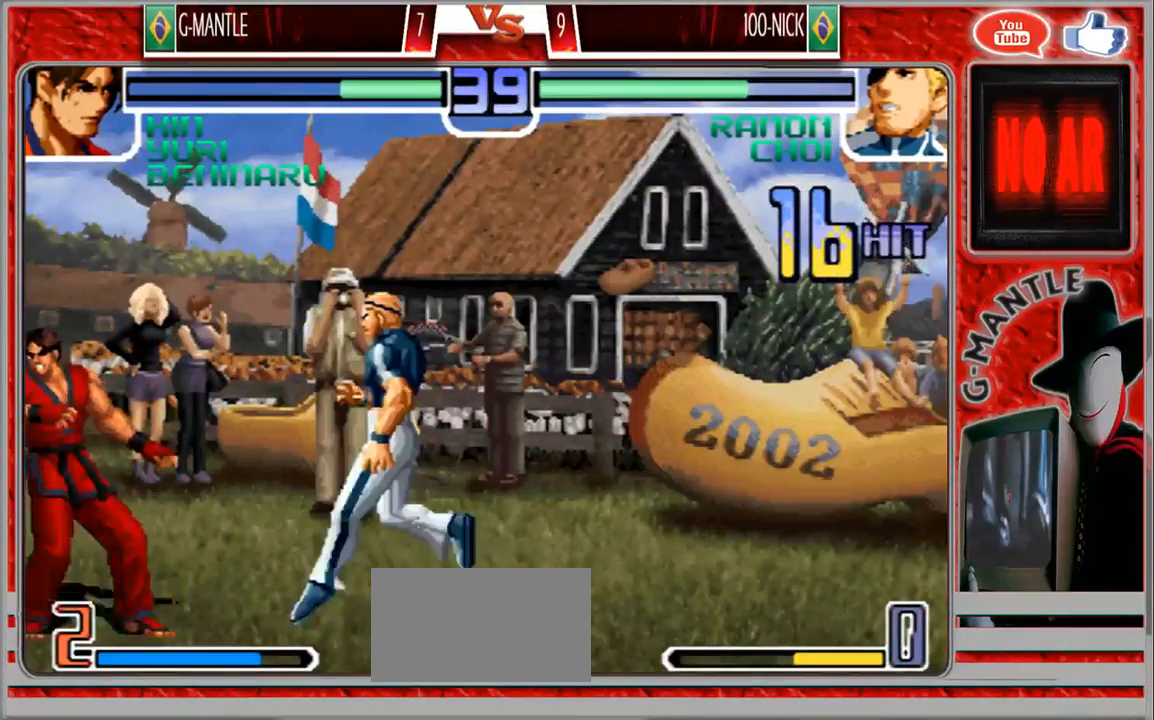
{"dt_ms": 500, "buttons": [], "left_stick": "center", "events": []}
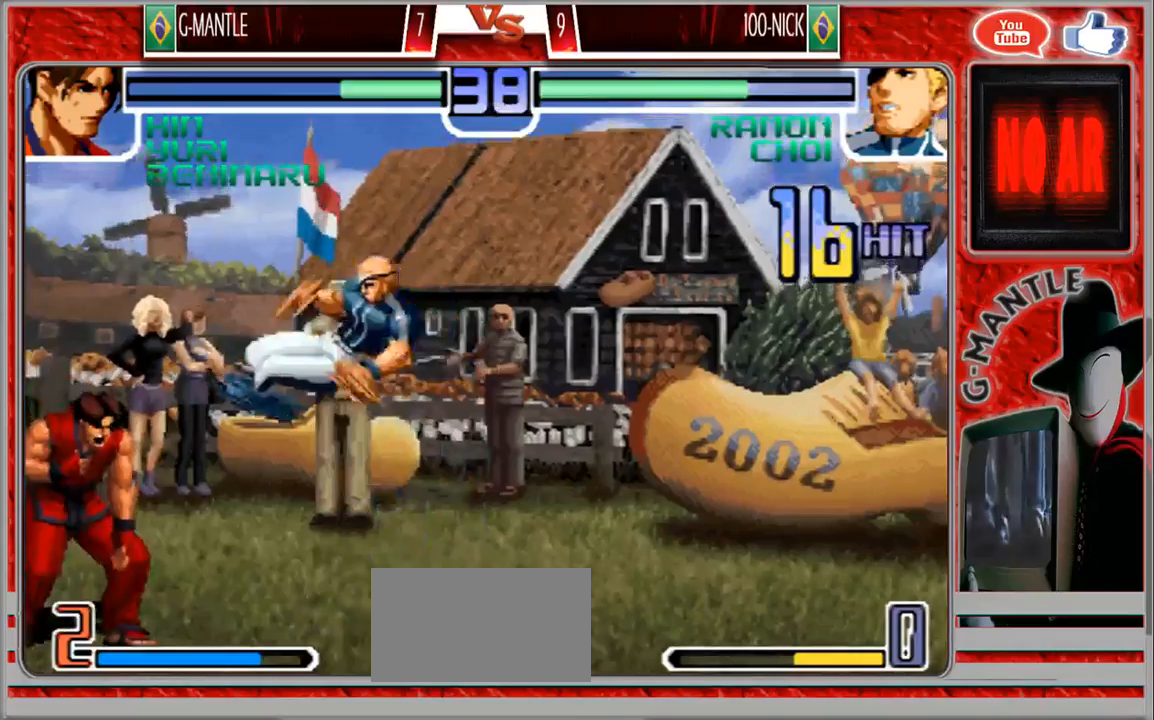
{"dt_ms": 500, "buttons": [], "left_stick": "center", "events": []}
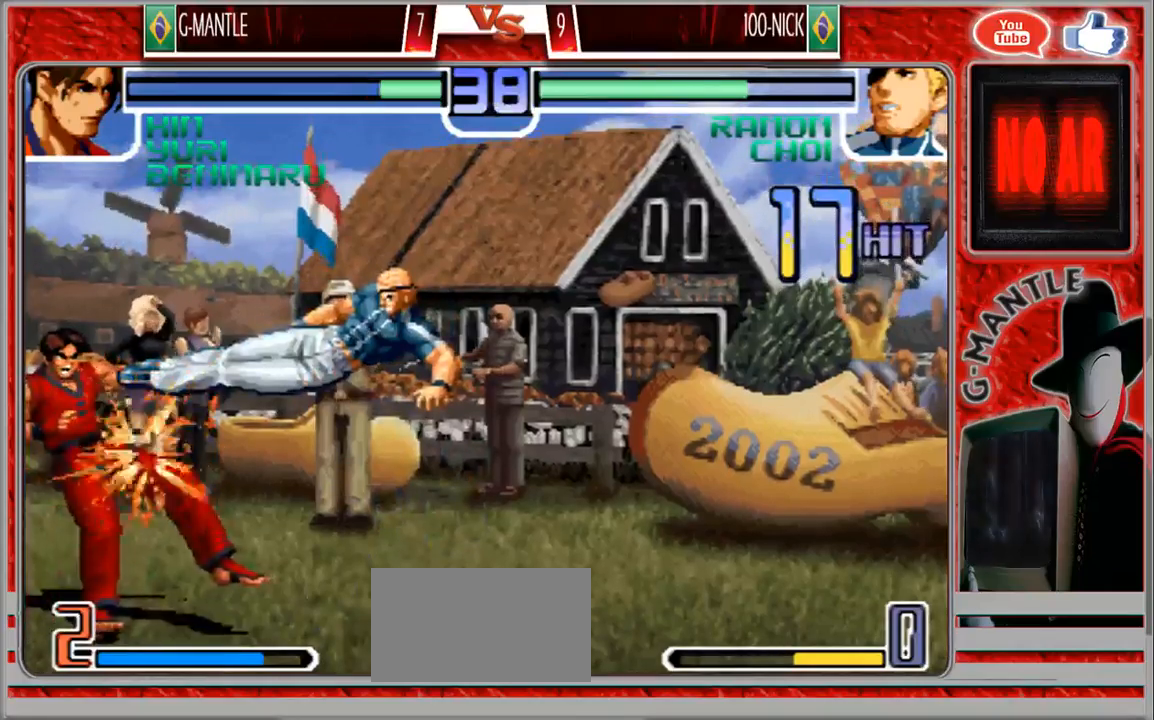
{"dt_ms": 1000, "buttons": [], "left_stick": "down-left"}
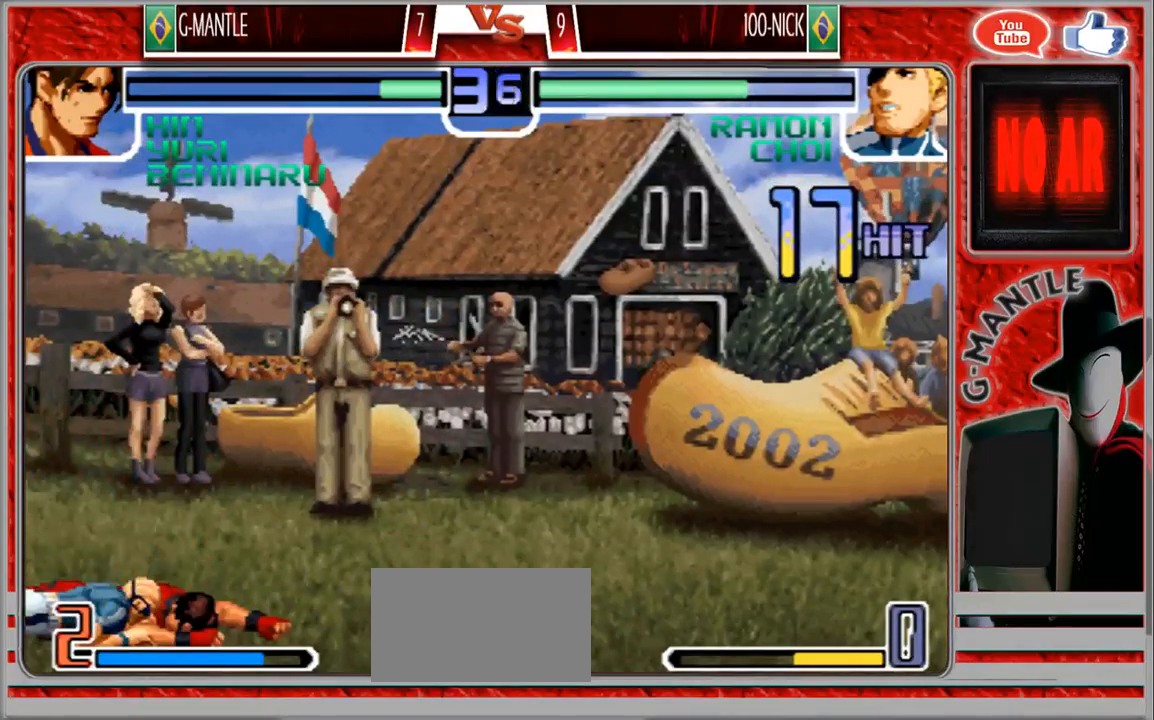
{"dt_ms": 500, "buttons": [], "left_stick": "down-left", "events": []}
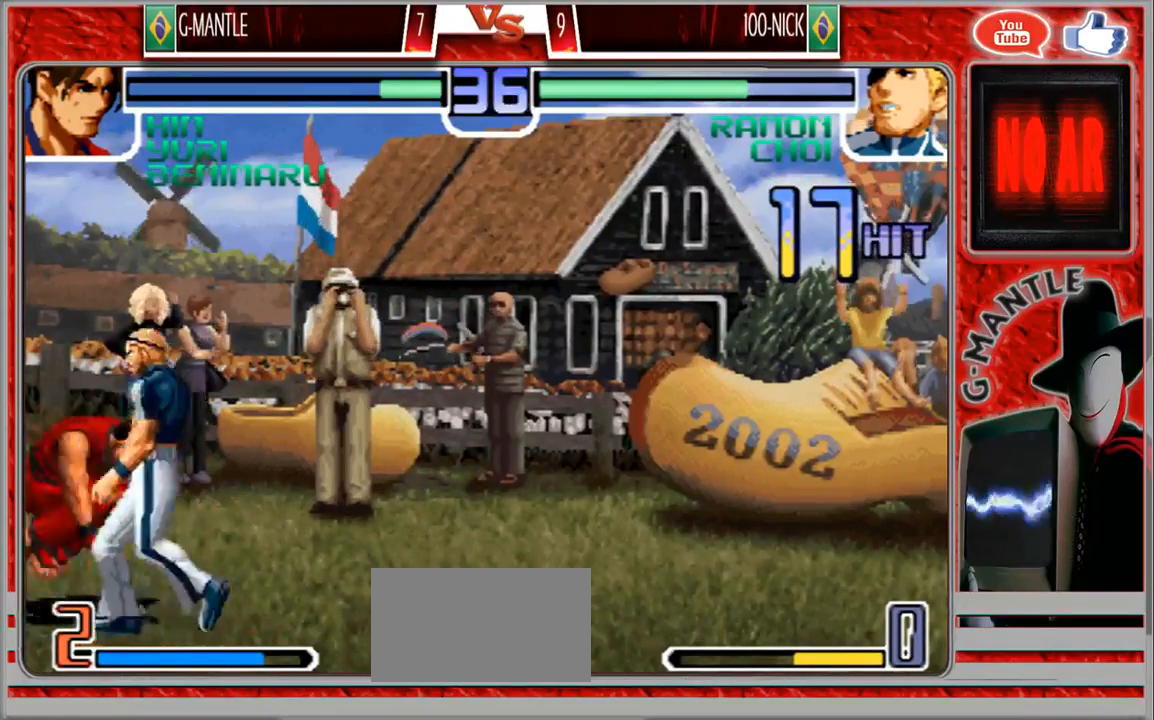
{"dt_ms": 500, "buttons": [], "left_stick": "up-left", "events": [[400, "left_stick", "up-left"]]}
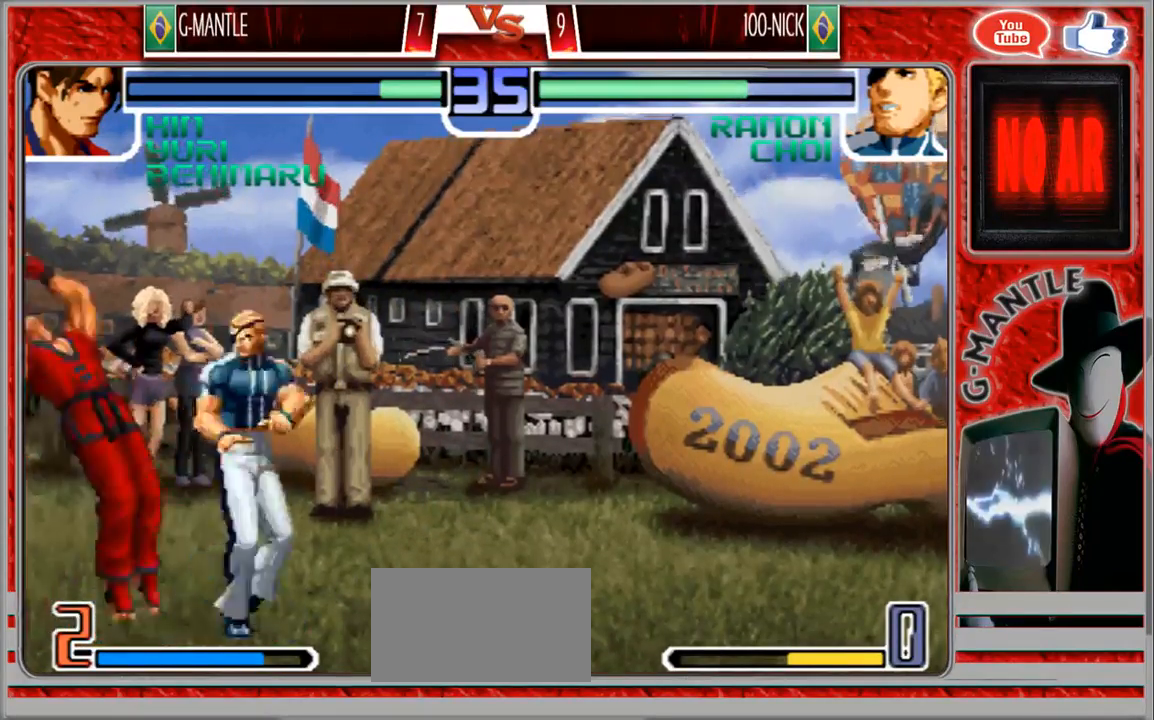
{"dt_ms": 500, "buttons": [], "left_stick": "center", "events": [[367, "left_stick", "center"]]}
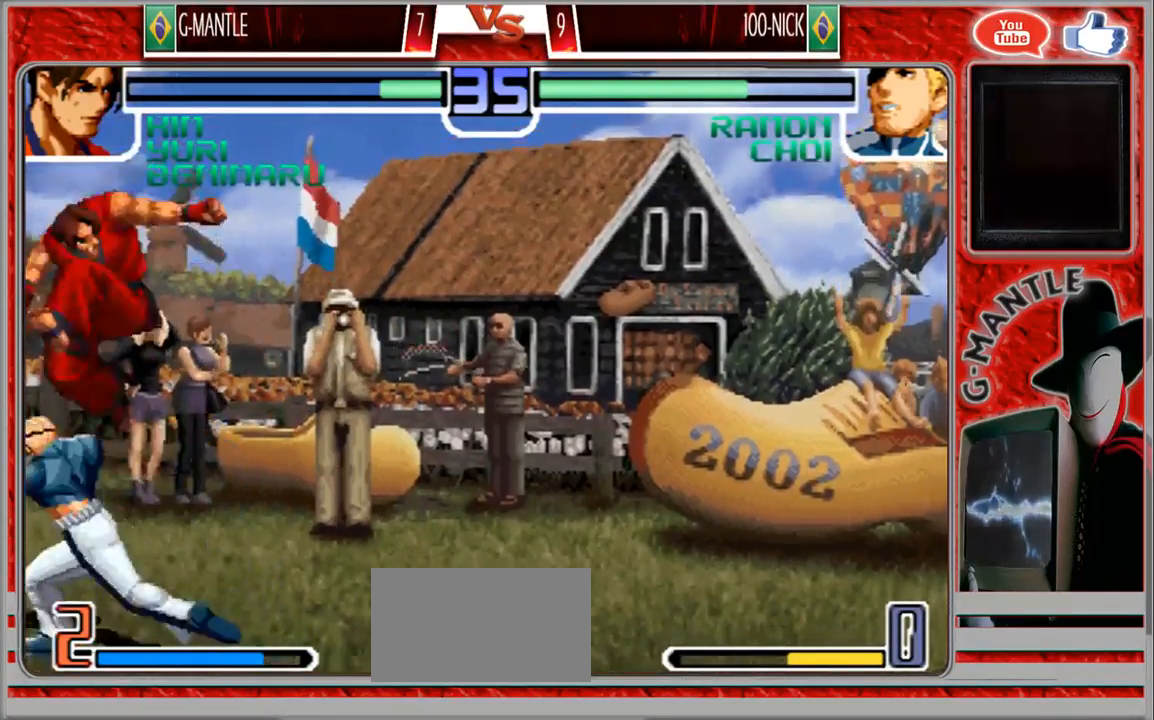
{"dt_ms": 500, "buttons": [], "left_stick": "down", "events": [[17, "left_stick", "right"], [483, "left_stick", "down"]]}
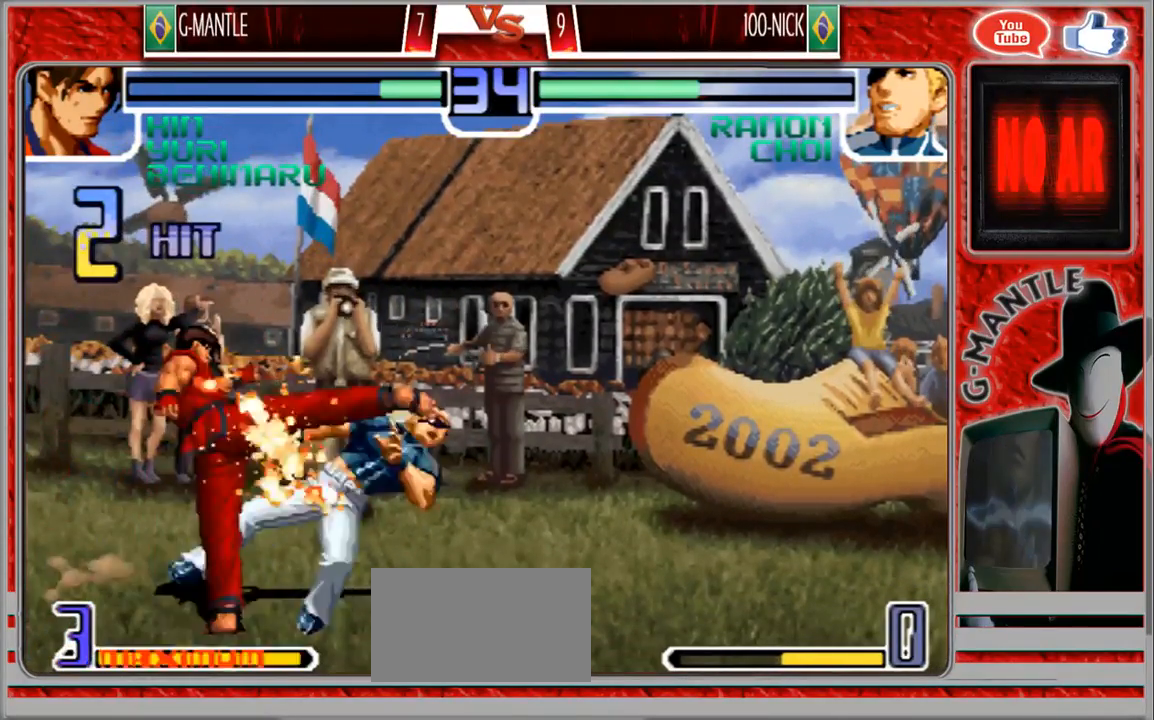
{"dt_ms": 500, "buttons": [], "left_stick": "up-right", "events": [[50, "left_stick", "left"], [117, "left_stick", "right"], [500, "left_stick", "up-right"]]}
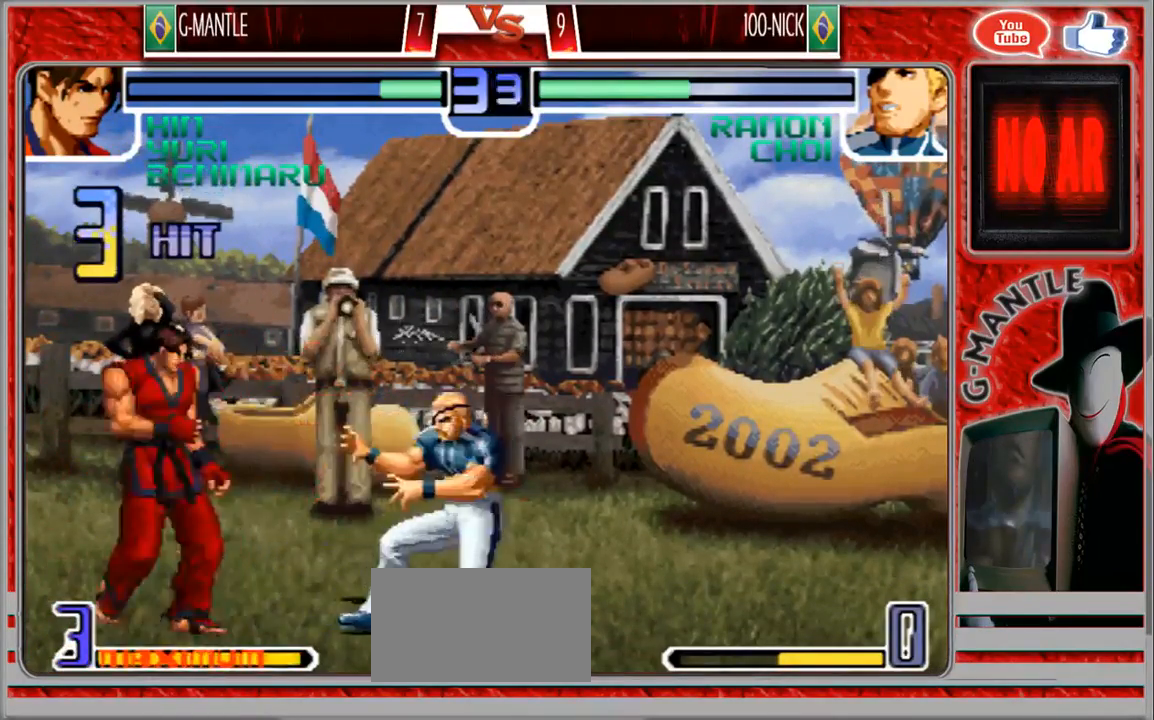
{"dt_ms": 500, "buttons": [], "left_stick": "center", "events": [[400, "left_stick", "center"]]}
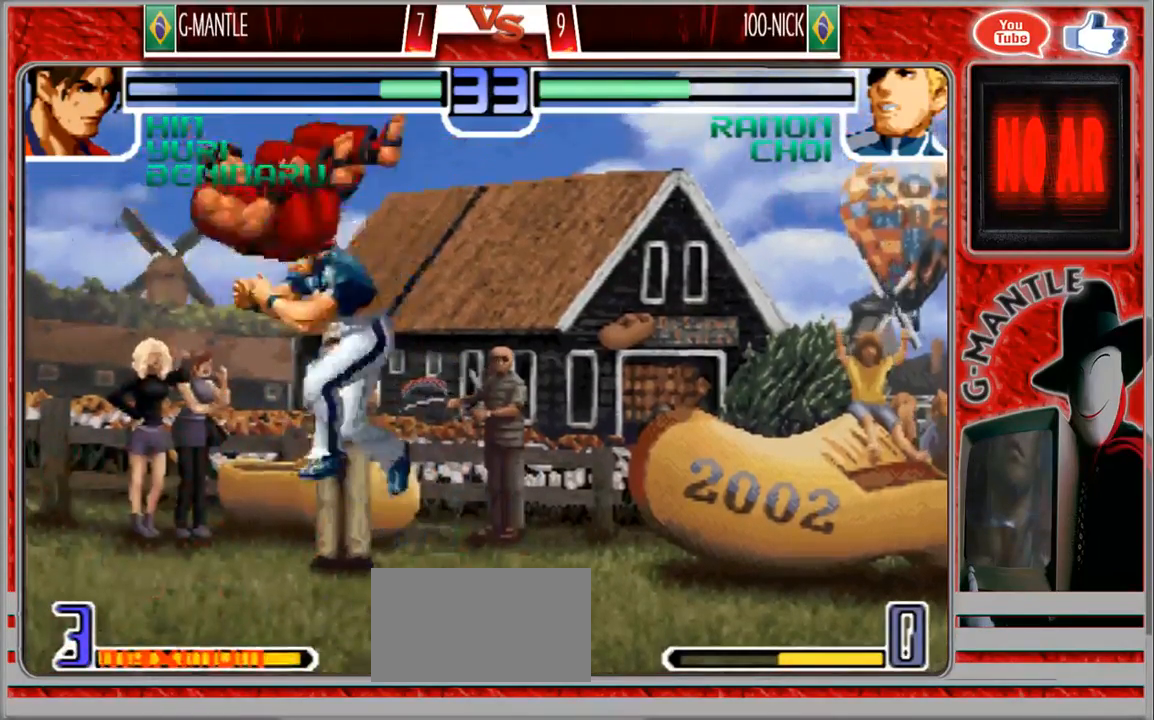
{"dt_ms": 500, "buttons": [], "left_stick": "down-right", "events": [[417, "left_stick", "down-right"]]}
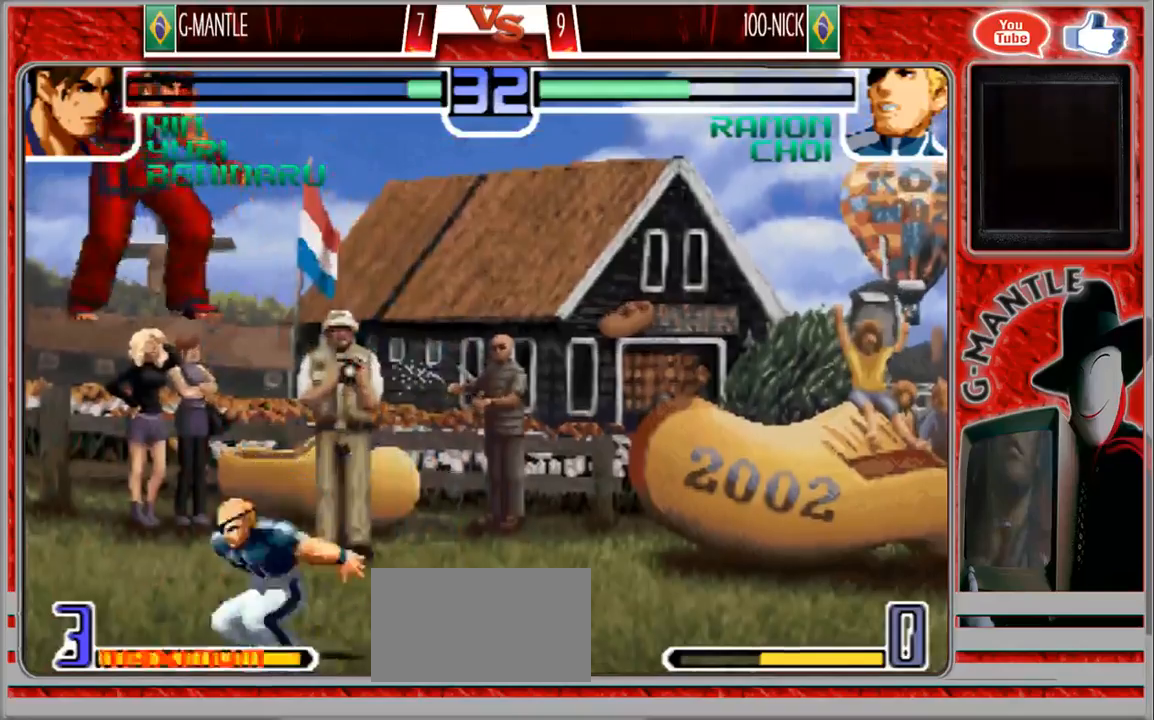
{"dt_ms": 500, "buttons": [], "left_stick": "up-left", "events": [[117, "left_stick", "center"], [267, "left_stick", "down-left"], [433, "left_stick", "up-left"]]}
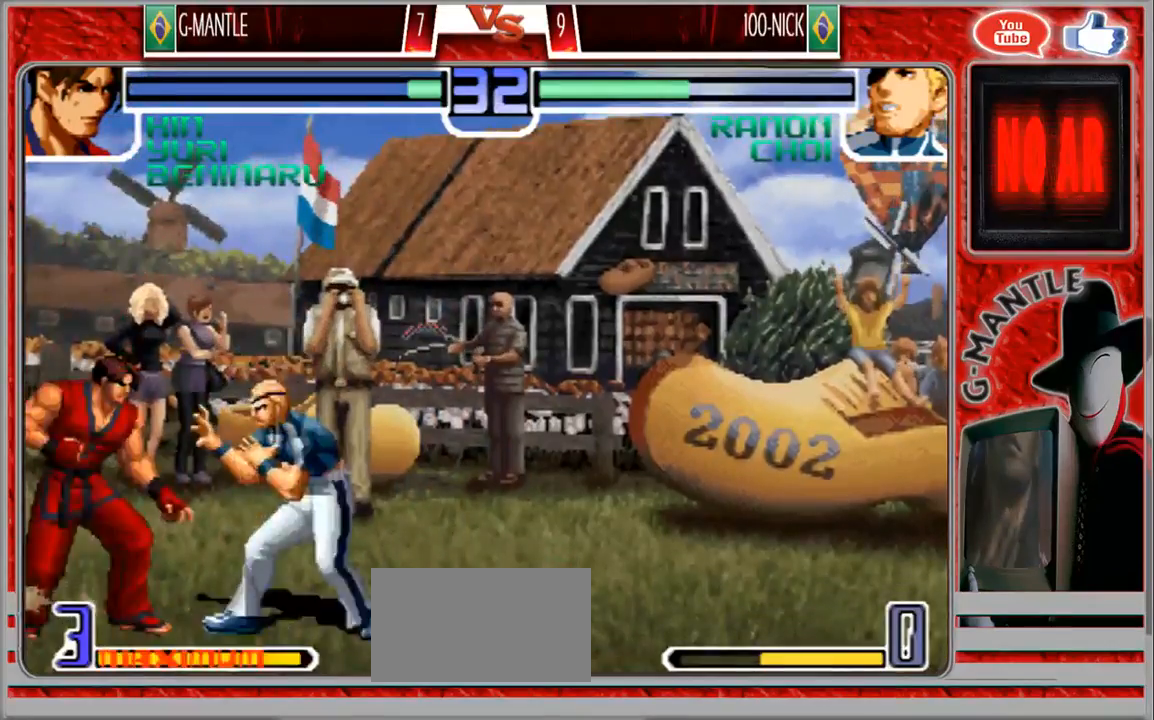
{"dt_ms": 500, "buttons": [], "left_stick": "center", "events": [[217, "left_stick", "center"]]}
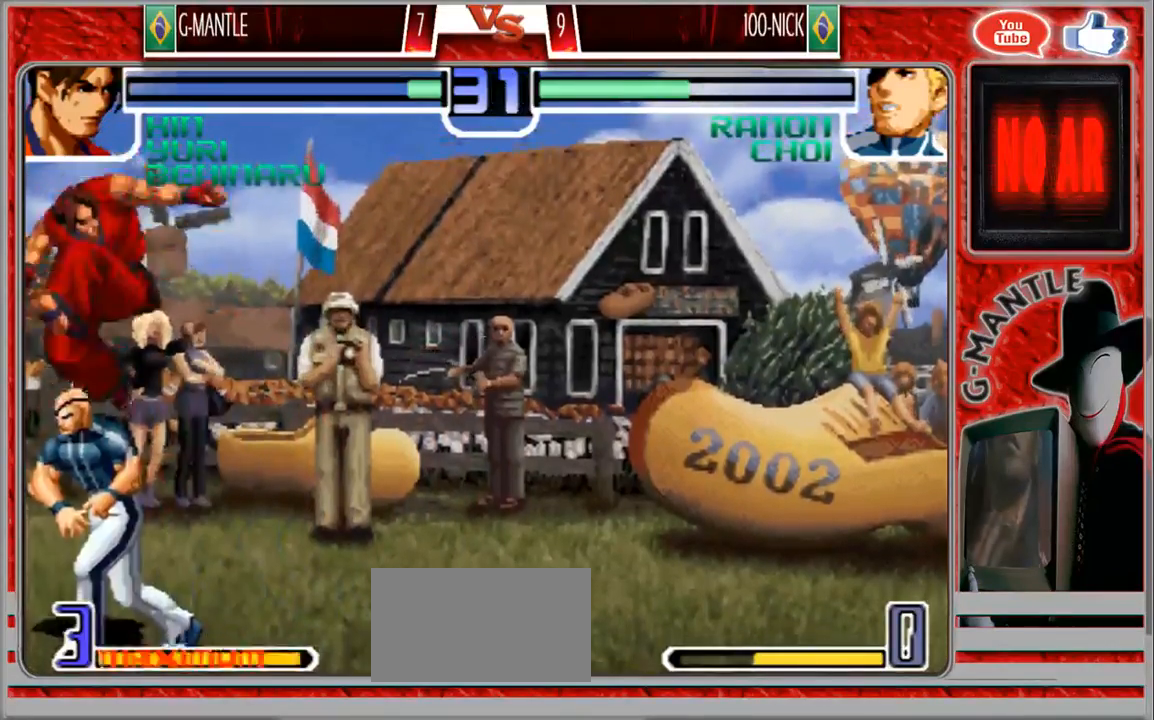
{"dt_ms": 500, "buttons": [], "left_stick": "left", "events": [[33, "left_stick", "right"], [417, "left_stick", "down"], [483, "left_stick", "left"]]}
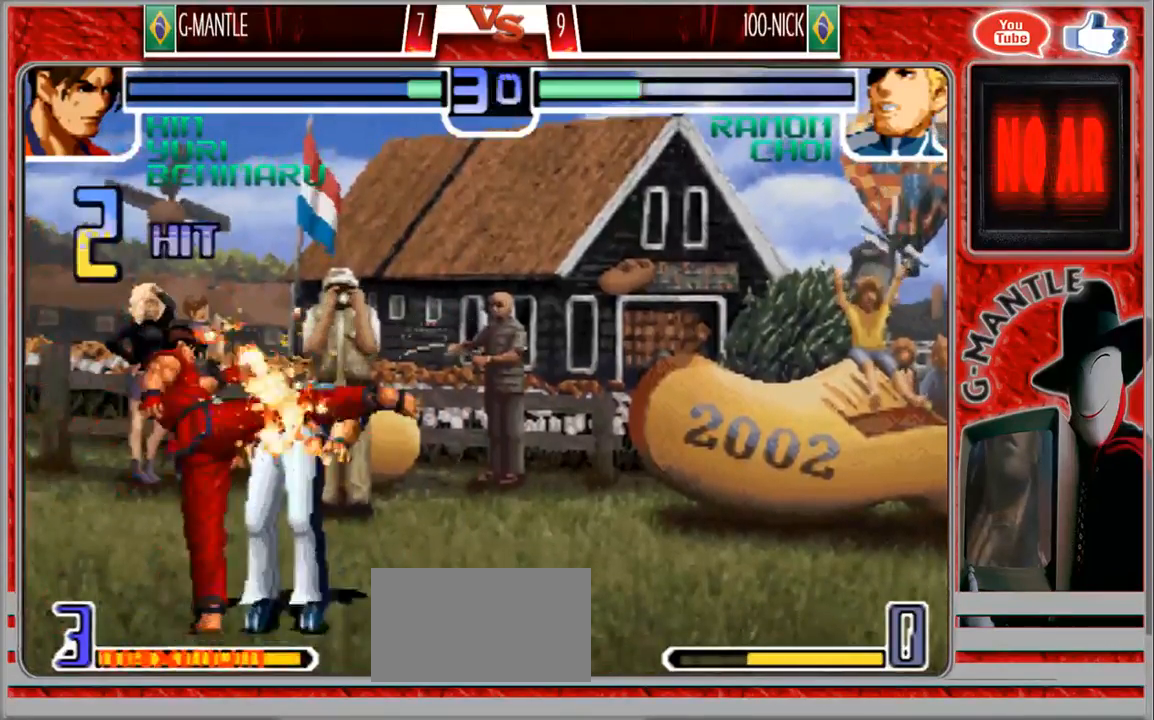
{"dt_ms": 500, "buttons": [], "left_stick": "center", "events": [[117, "left_stick", "right"], [433, "left_stick", "center"]]}
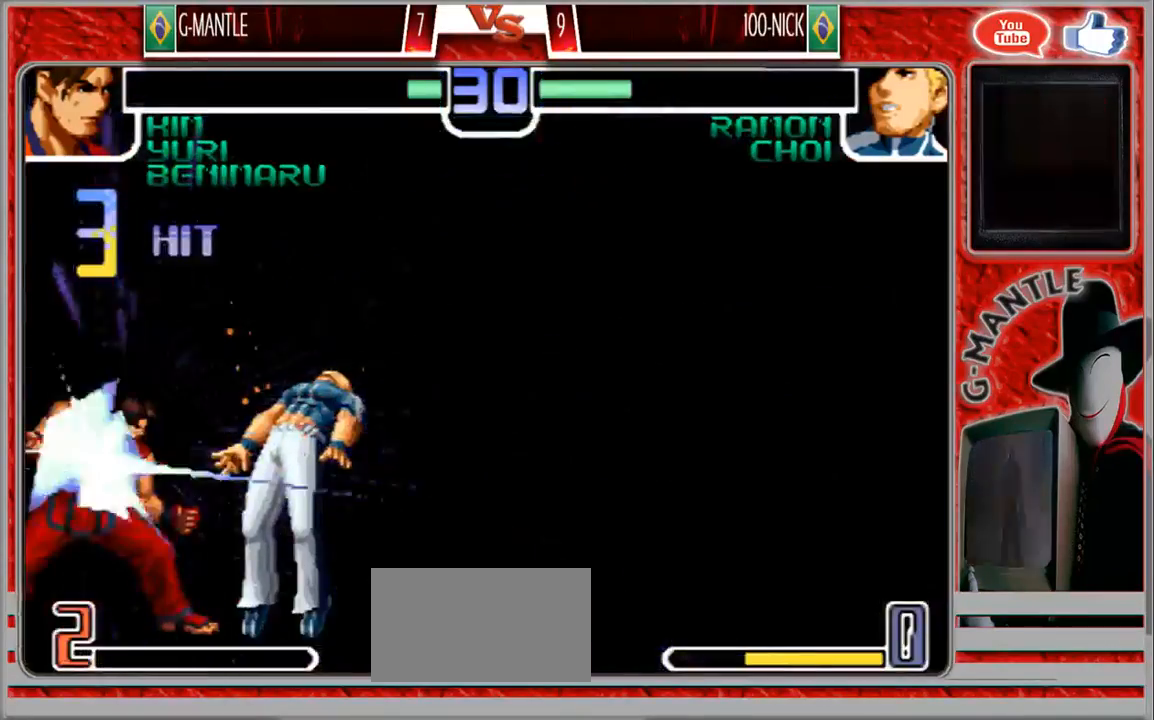
{"dt_ms": 500, "buttons": [], "left_stick": "center", "events": []}
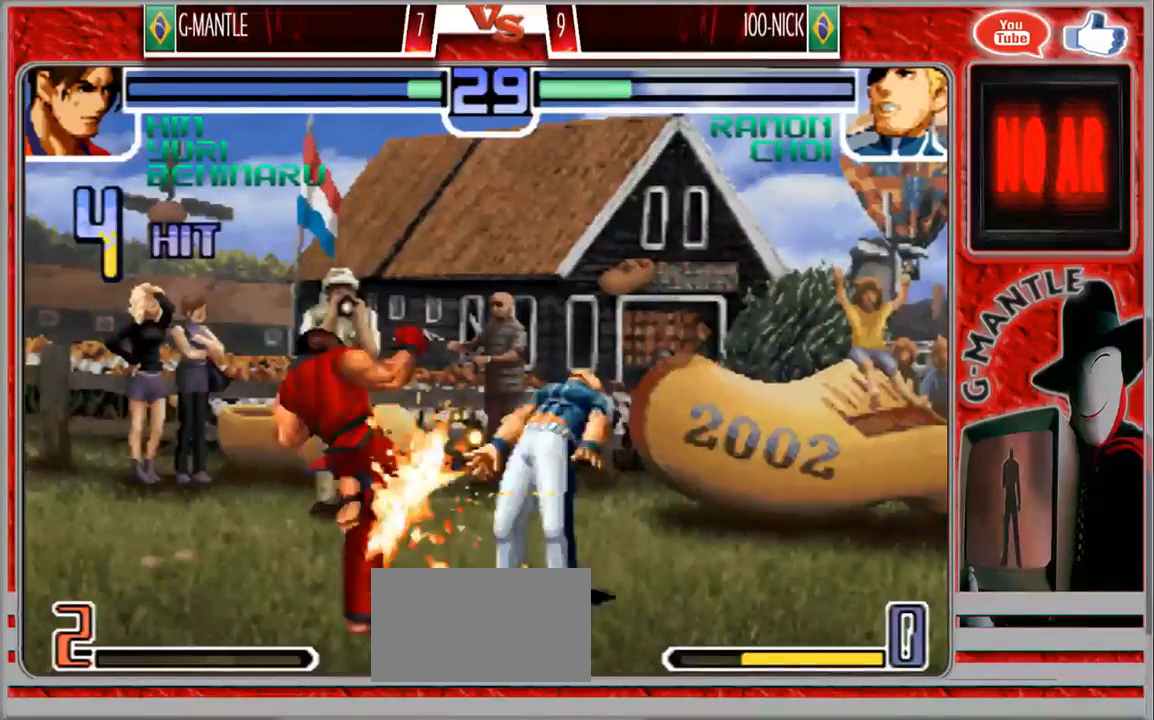
{"dt_ms": 500, "buttons": [], "left_stick": "center", "events": []}
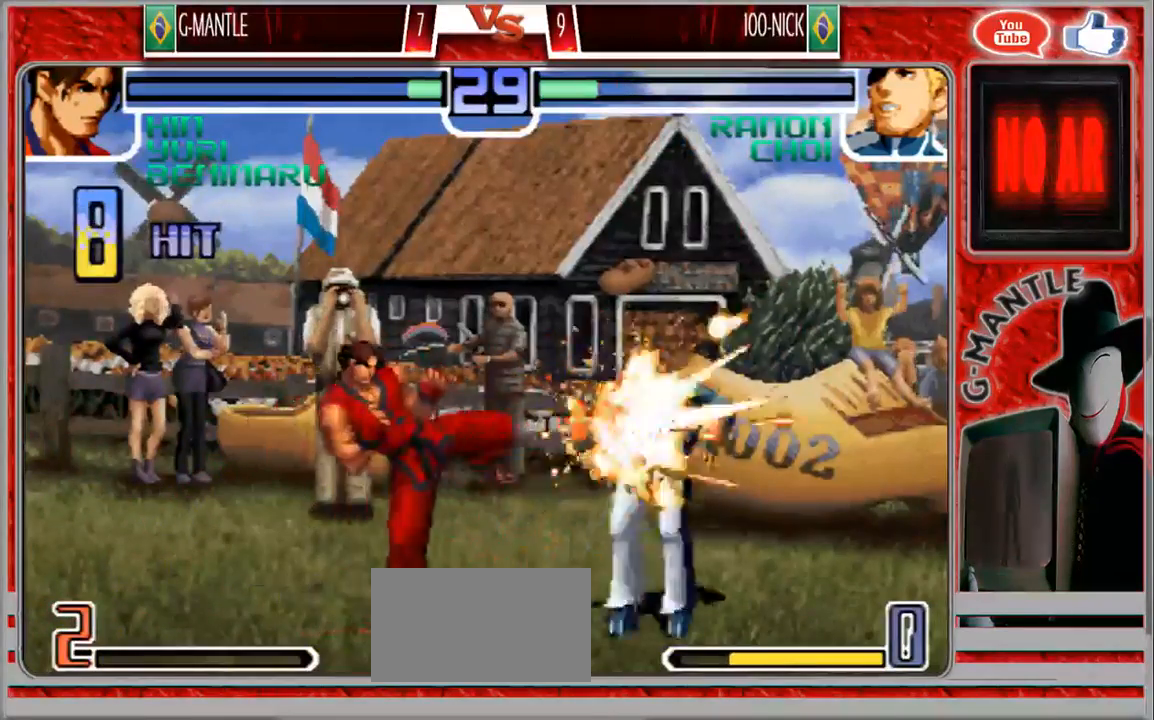
{"dt_ms": 500, "buttons": [], "left_stick": "center", "events": []}
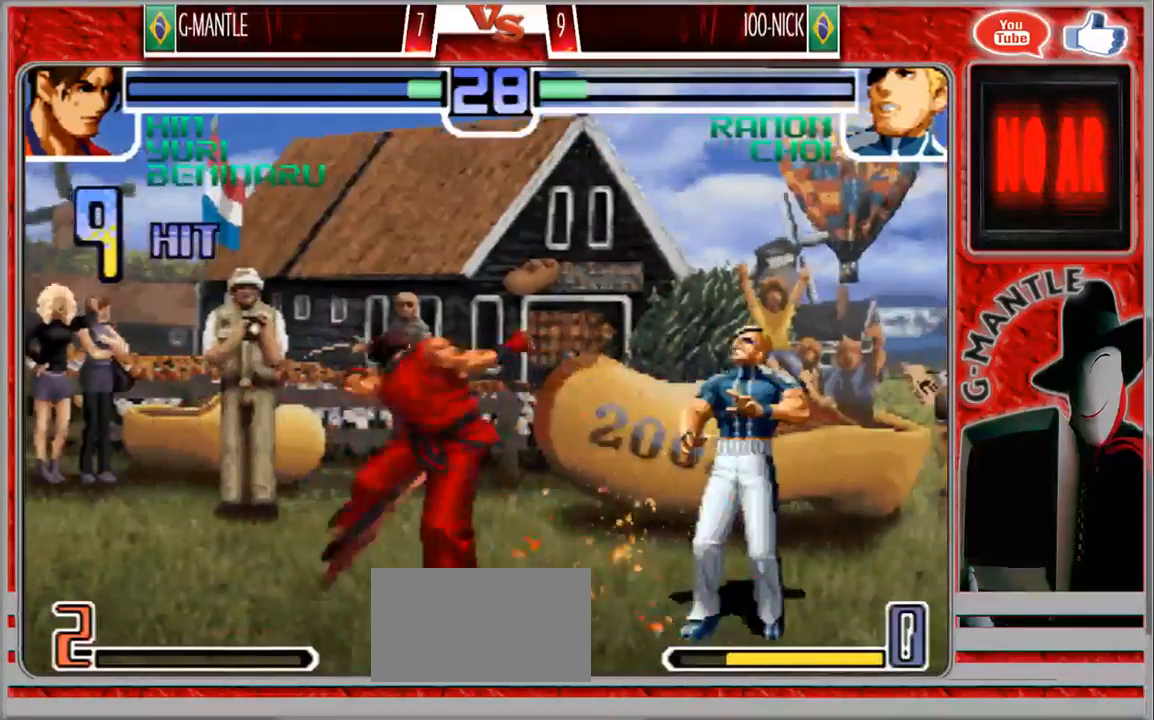
{"dt_ms": 500, "buttons": [], "left_stick": "center", "events": []}
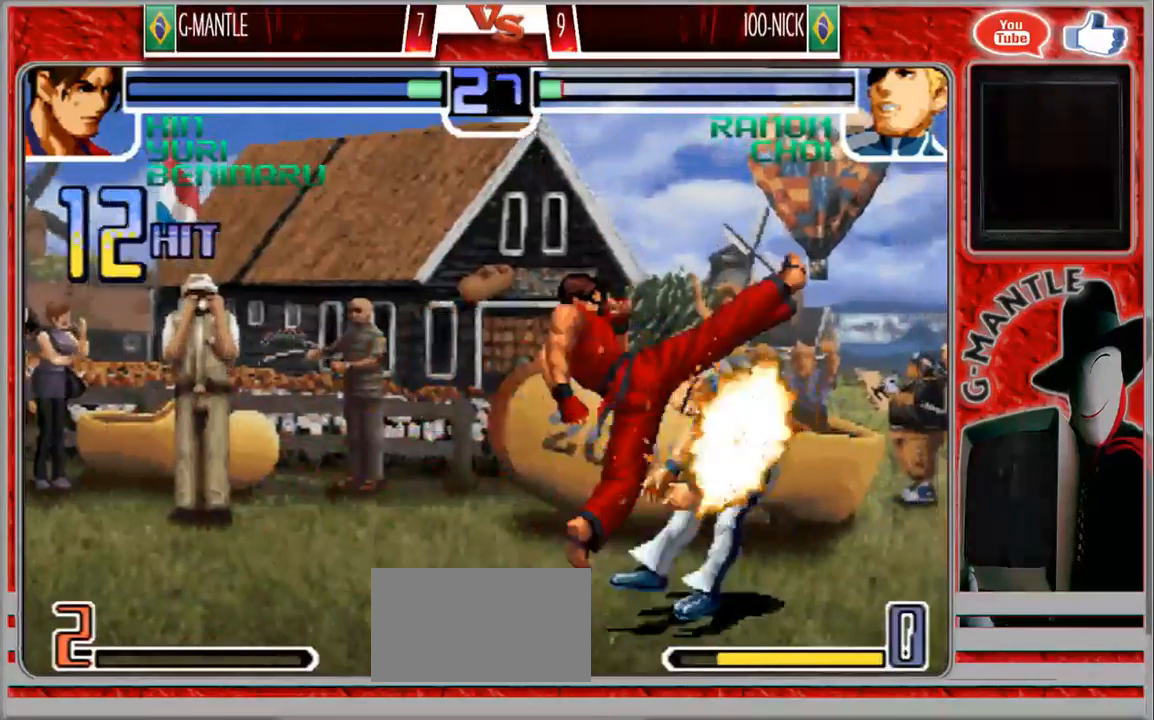
{"dt_ms": 500, "buttons": [], "left_stick": "center", "events": []}
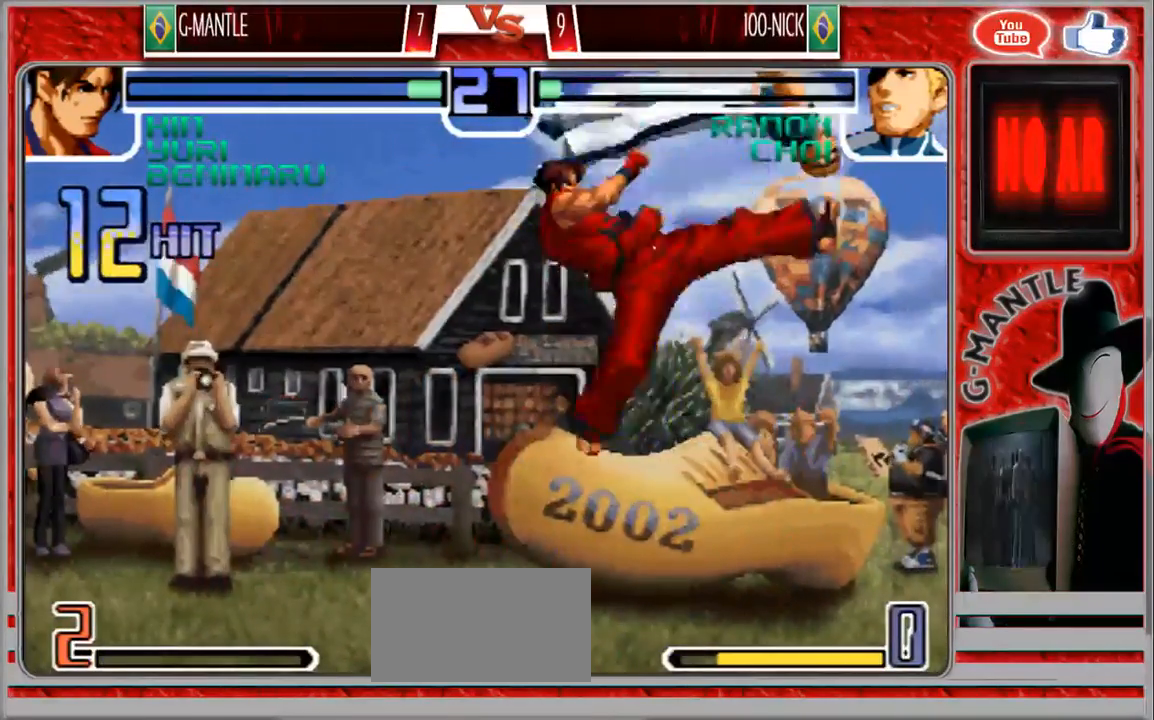
{"dt_ms": 500, "buttons": [], "left_stick": "center", "events": []}
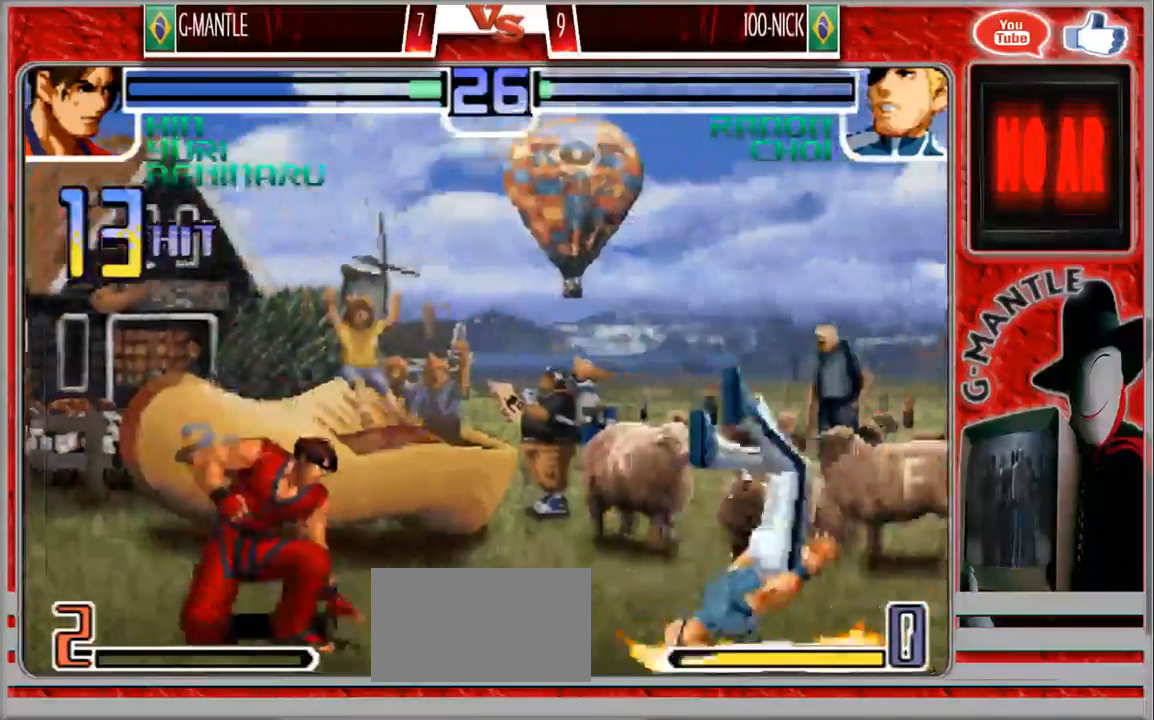
{"dt_ms": 500, "buttons": [], "left_stick": "right", "events": [[33, "left_stick", "right"], [167, "left_stick", "center"], [233, "left_stick", "right"], [317, "left_stick", "center"], [367, "left_stick", "right"]]}